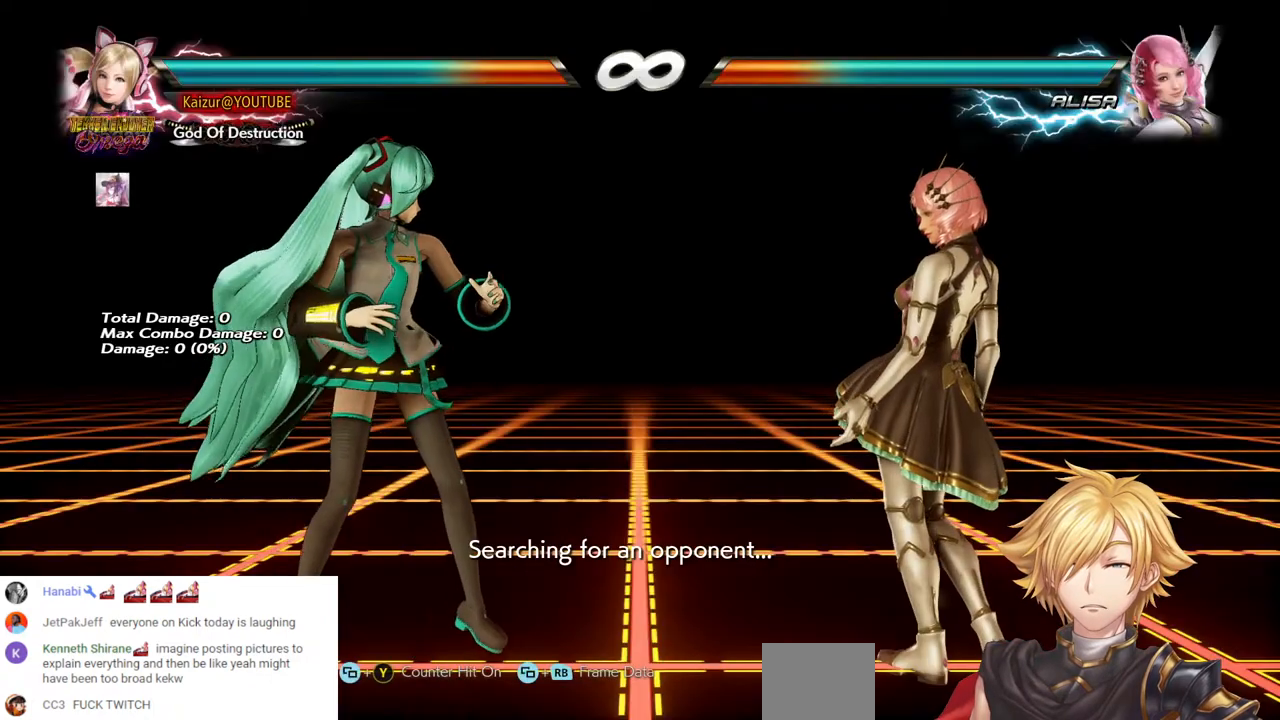
Gameplay with a controller (PlayStation layout); each line is a JSON object with the inputs held at the frame after it (dt_ms = milliseconds from this image to that frame). "events" lists button and stick changes between this image and that frame as [ms after this image, input, new state], when the widget could be followed in between.
{"dt_ms": 500, "buttons": [], "left_stick": "center", "right_stick": "center", "events": [[250, "DPAD_LEFT", "down"], [317, "DPAD_LEFT", "up"]]}
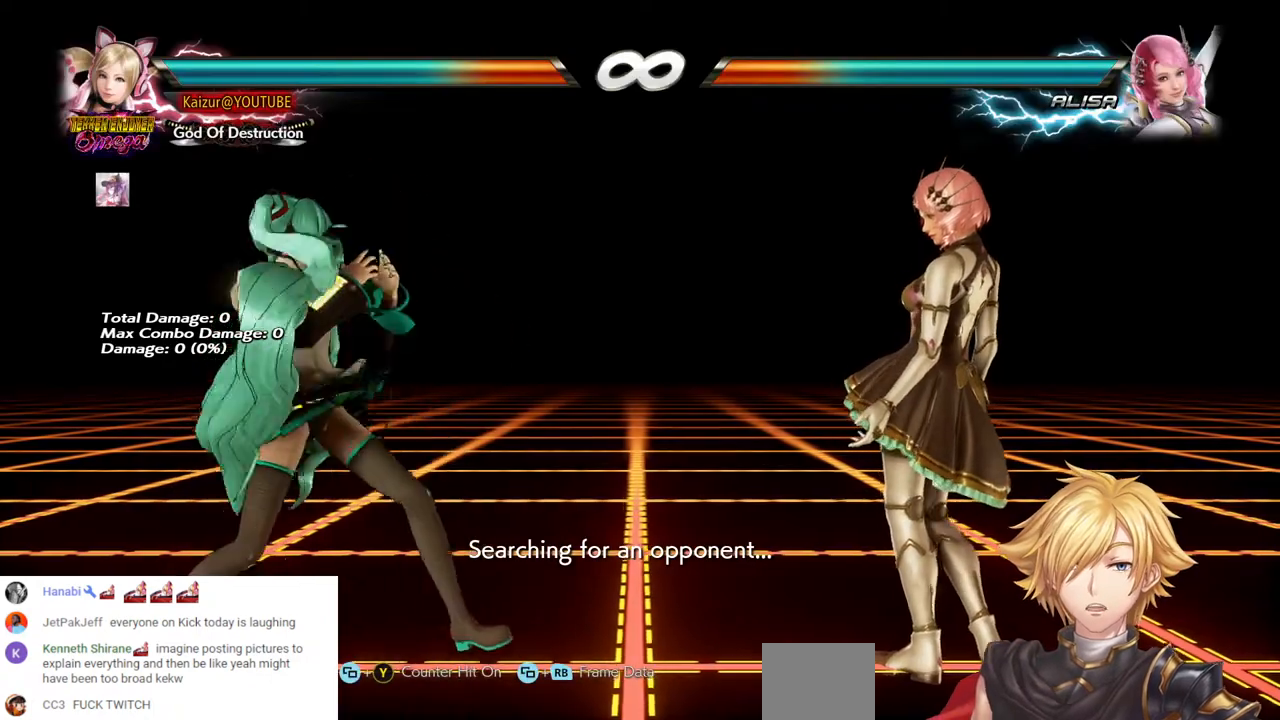
{"dt_ms": 500, "buttons": ["DPAD_RIGHT"], "left_stick": "center", "right_stick": "center", "events": [[33, "DPAD_RIGHT", "down"], [83, "DPAD_RIGHT", "up"], [150, "DPAD_RIGHT", "down"], [267, "CROSS", "down"], [467, "CROSS", "up"]]}
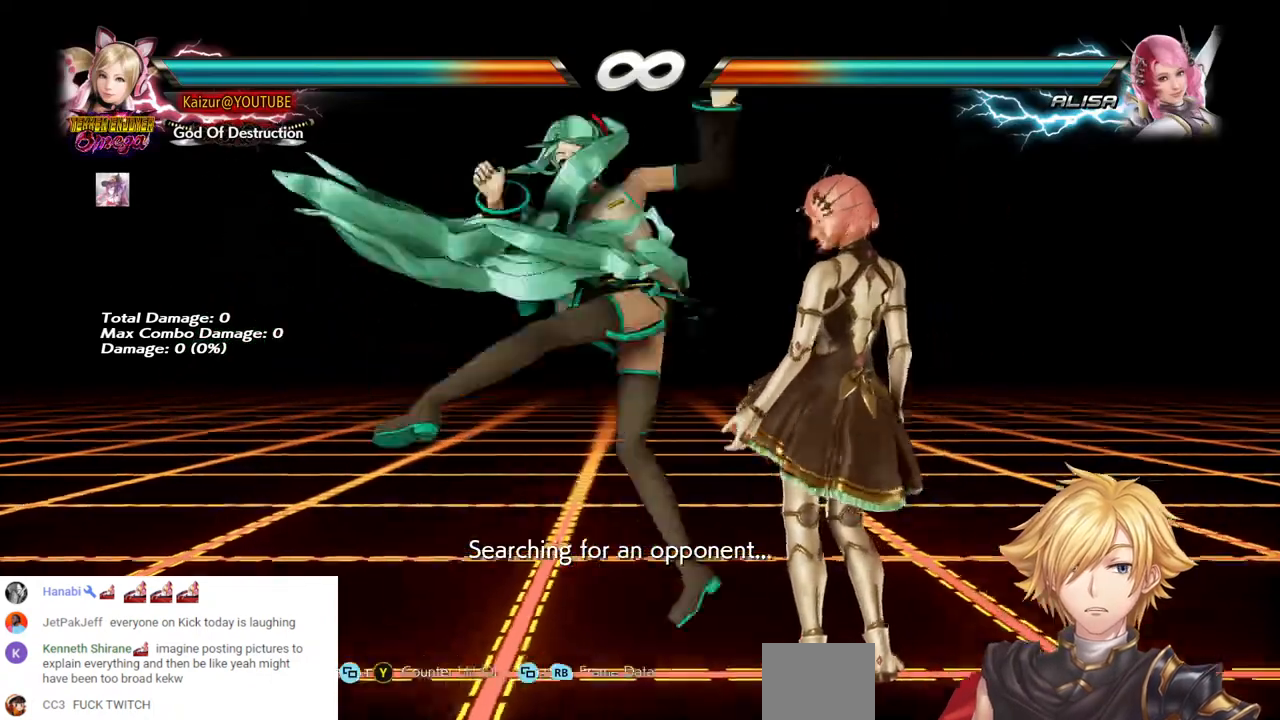
{"dt_ms": 500, "buttons": [], "left_stick": "center", "right_stick": "center", "events": [[50, "DPAD_RIGHT", "up"]]}
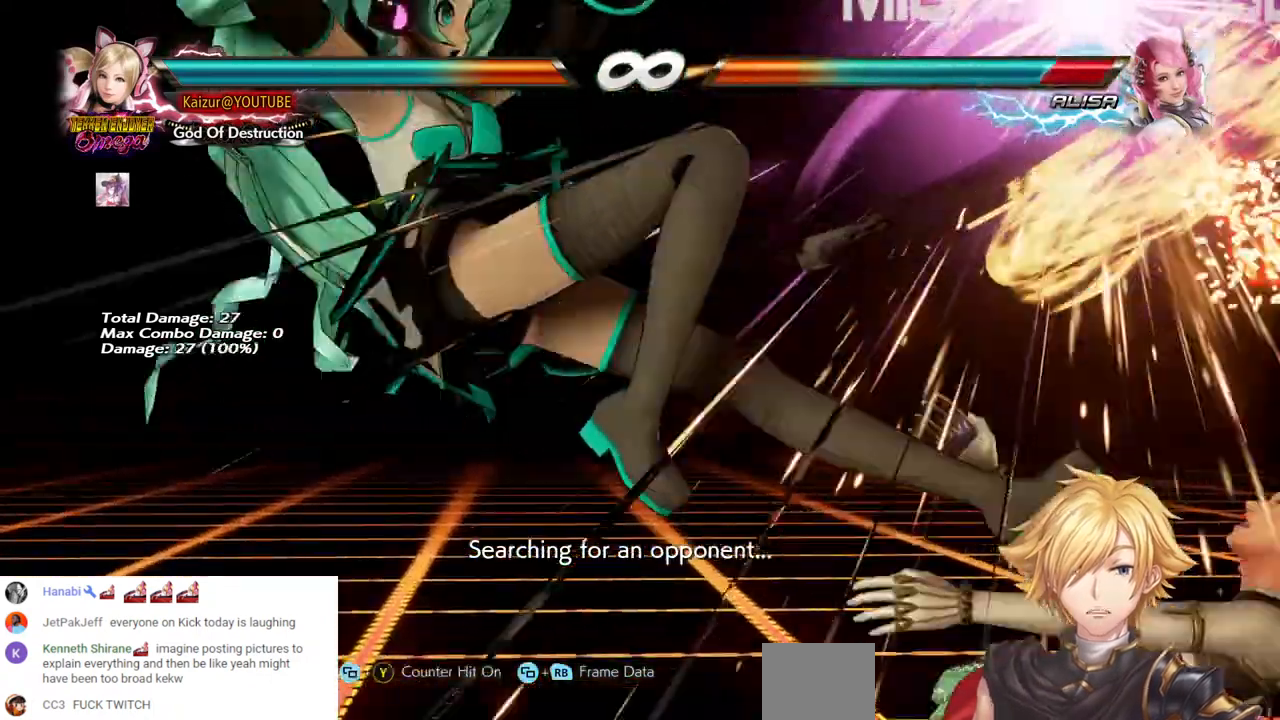
{"dt_ms": 1000, "buttons": ["DPAD_RIGHT"], "left_stick": "center", "right_stick": "center", "events": [[500, "DPAD_RIGHT", "down"], [583, "DPAD_RIGHT", "up"], [783, "DPAD_DOWN", "down"], [867, "DPAD_DOWN", "up"], [983, "DPAD_RIGHT", "down"]]}
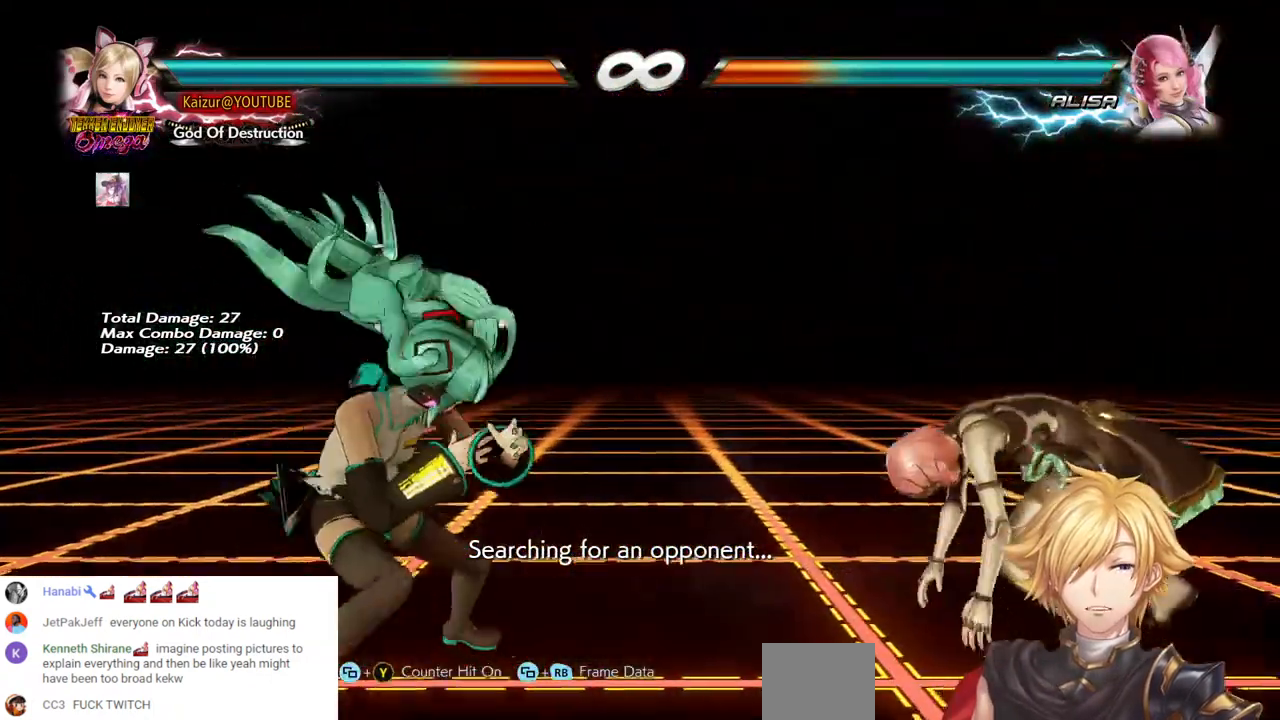
{"dt_ms": 500, "buttons": [], "left_stick": "center", "right_stick": "center", "events": [[50, "DPAD_RIGHT", "up"], [117, "DPAD_RIGHT", "down"], [333, "CROSS", "down"], [467, "DPAD_RIGHT", "up"], [483, "CROSS", "up"]]}
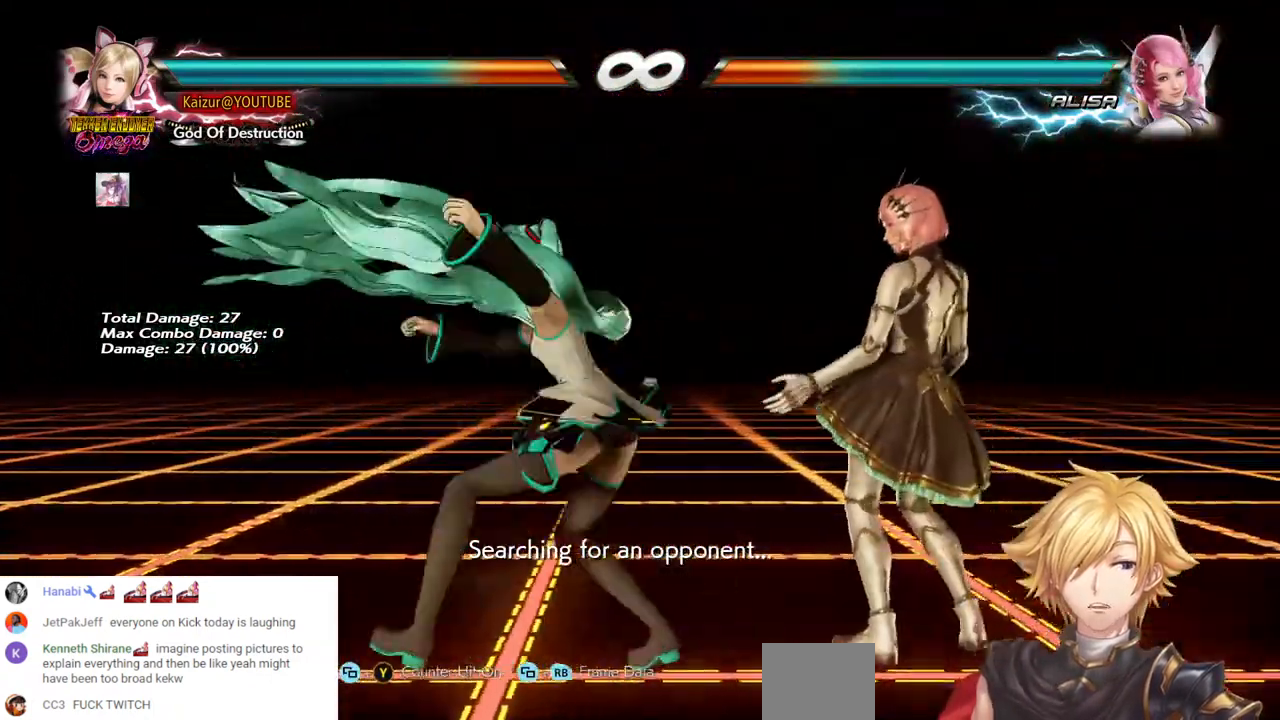
{"dt_ms": 500, "buttons": [], "left_stick": "center", "right_stick": "center", "events": []}
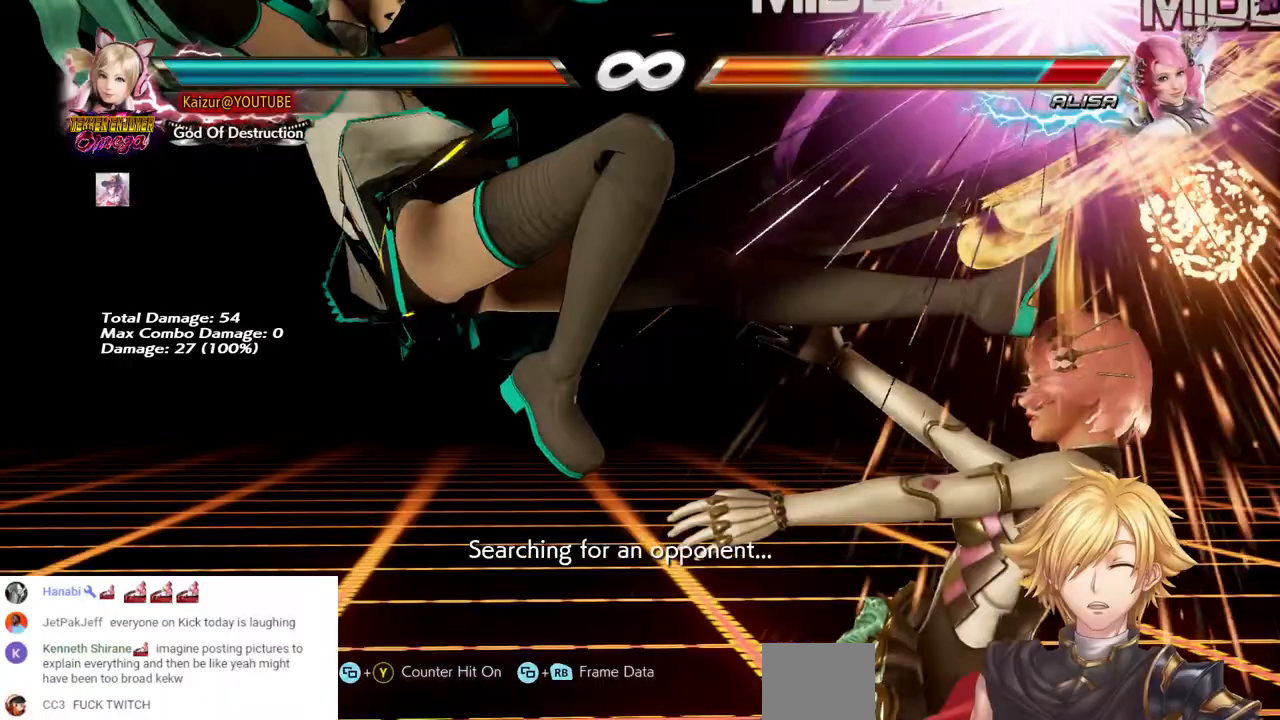
{"dt_ms": 500, "buttons": [], "left_stick": "center", "right_stick": "center", "events": []}
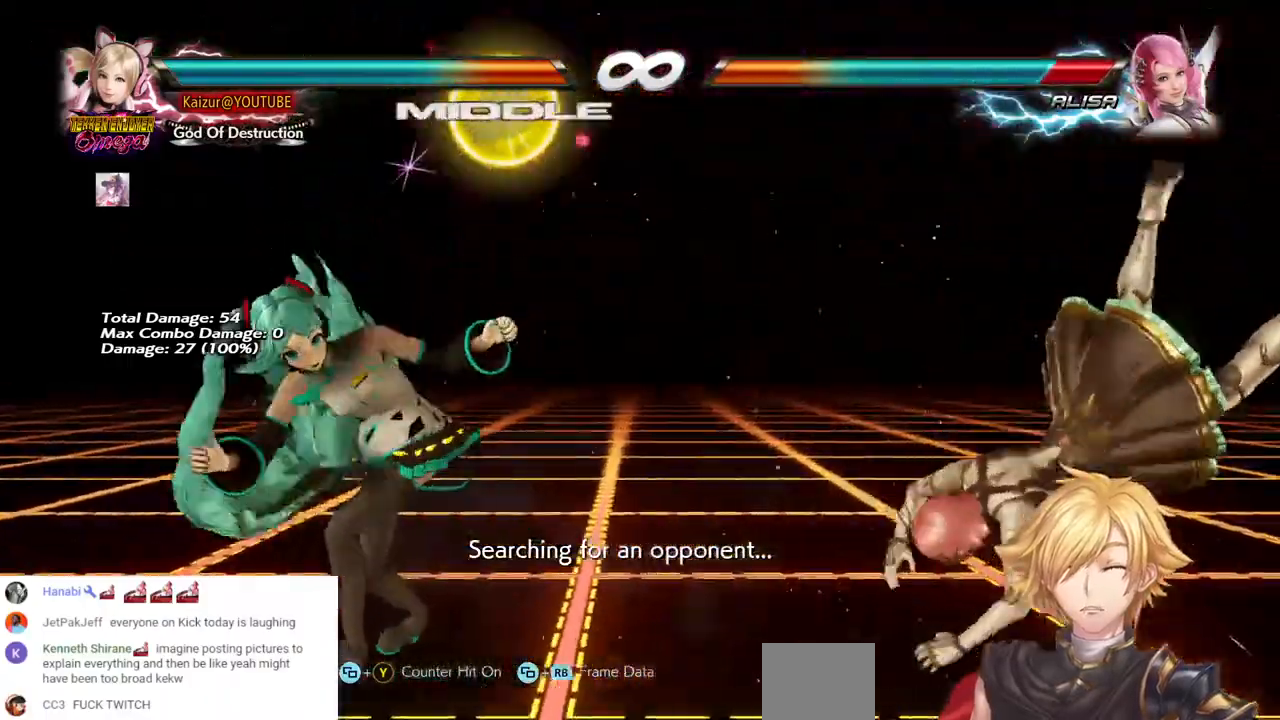
{"dt_ms": 500, "buttons": [], "left_stick": "center", "right_stick": "center", "events": []}
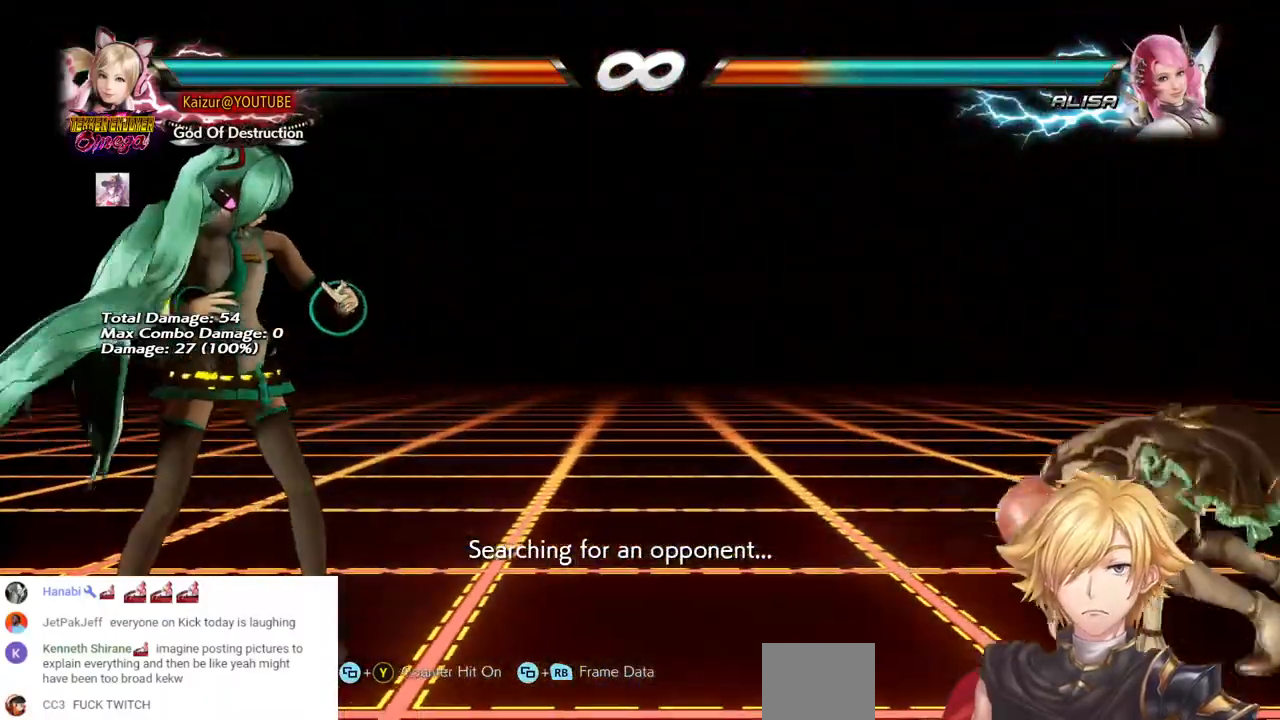
{"dt_ms": 500, "buttons": ["DPAD_DOWN"], "left_stick": "center", "right_stick": "center", "events": [[167, "DPAD_RIGHT", "down"], [250, "DPAD_RIGHT", "up"], [300, "DPAD_RIGHT", "down"], [383, "DPAD_RIGHT", "up"], [467, "DPAD_DOWN", "down"]]}
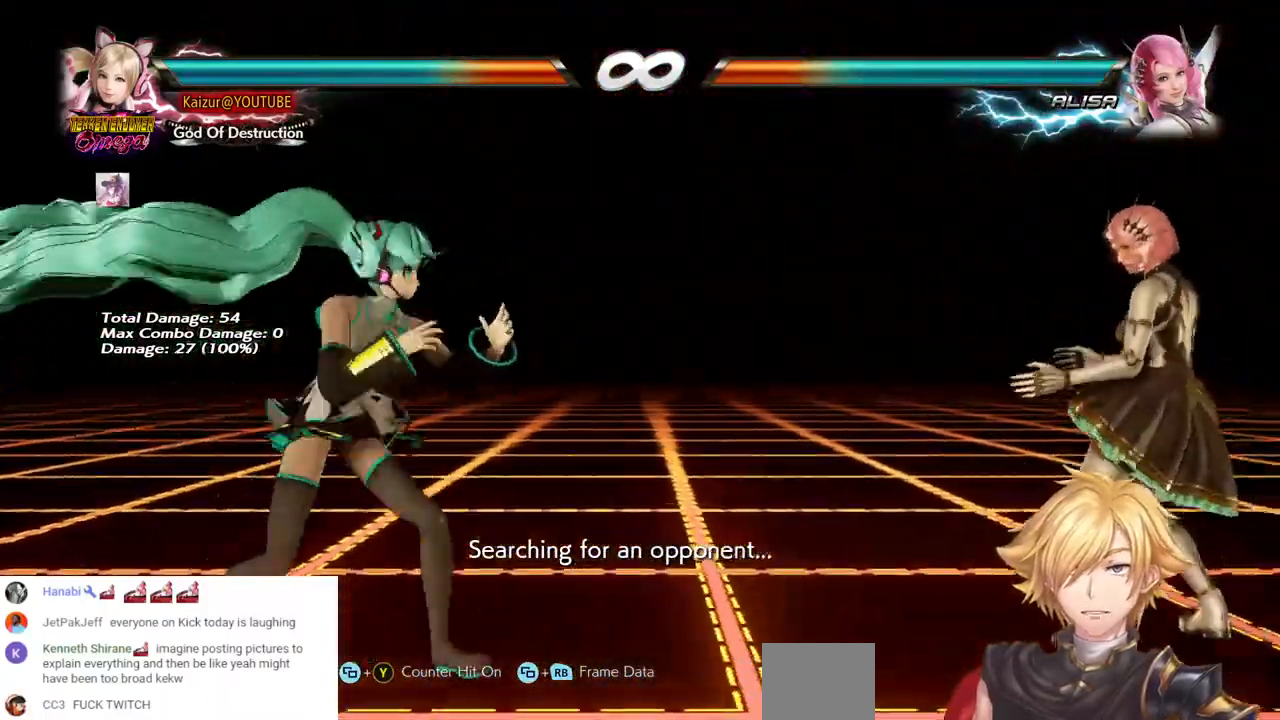
{"dt_ms": 1000, "buttons": [], "left_stick": "center", "right_stick": "center", "events": [[50, "DPAD_DOWN", "up"], [150, "DPAD_RIGHT", "down"], [217, "DPAD_RIGHT", "up"], [367, "DPAD_RIGHT", "down"], [383, "CROSS", "down"], [533, "CROSS", "up"], [617, "DPAD_RIGHT", "up"]]}
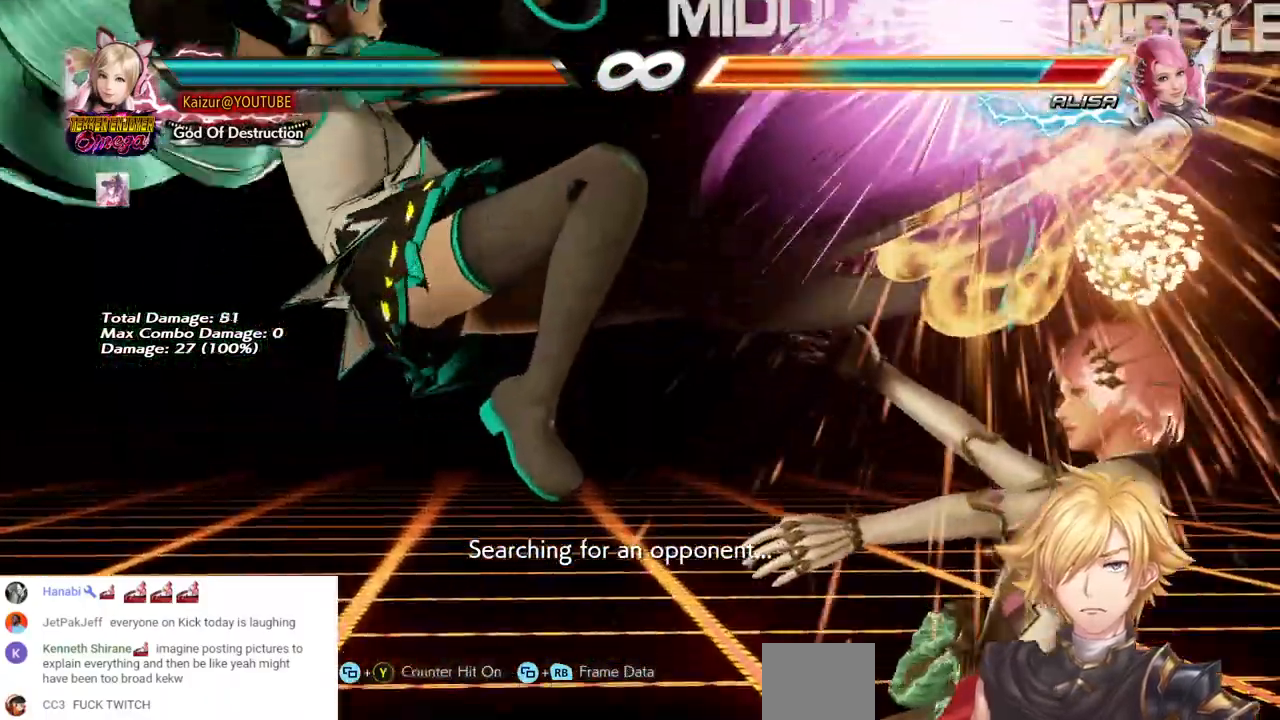
{"dt_ms": 500, "buttons": [], "left_stick": "center", "right_stick": "center", "events": []}
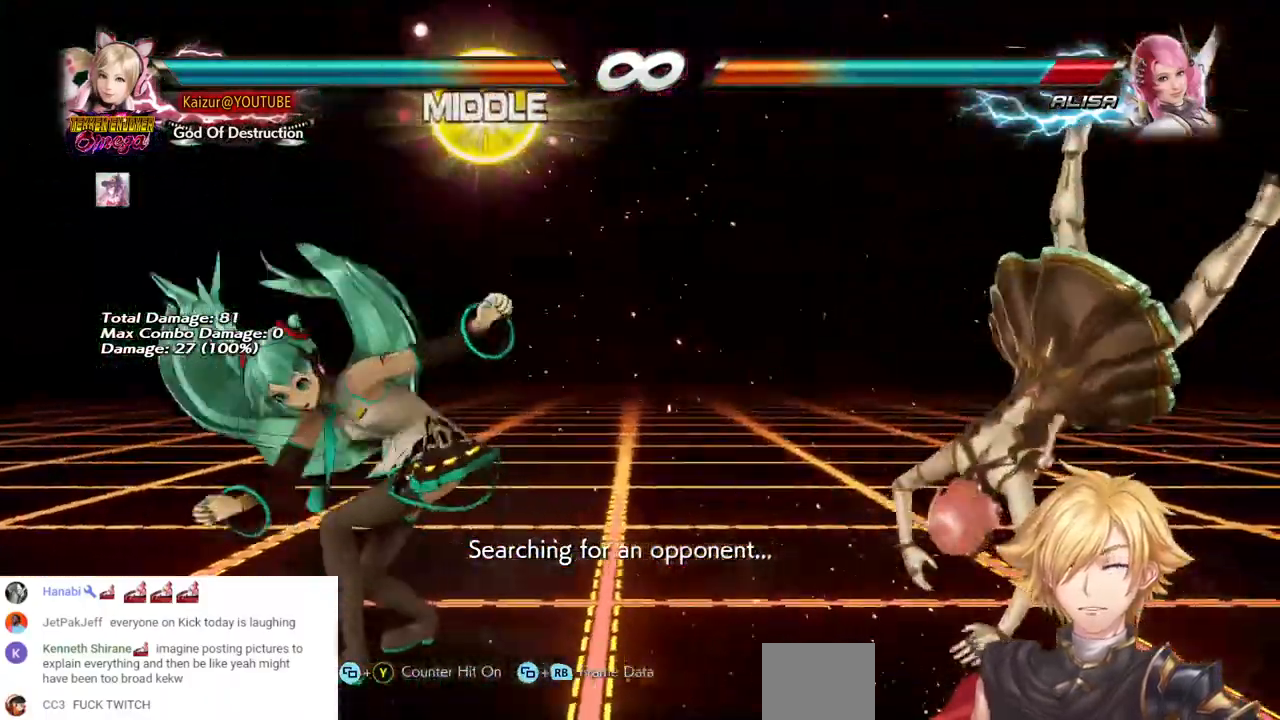
{"dt_ms": 500, "buttons": [], "left_stick": "center", "right_stick": "center", "events": [[67, "DPAD_RIGHT", "down"], [117, "DPAD_RIGHT", "up"], [183, "DPAD_RIGHT", "down"], [283, "DPAD_RIGHT", "up"], [350, "DPAD_LEFT", "down"], [450, "DPAD_LEFT", "up"]]}
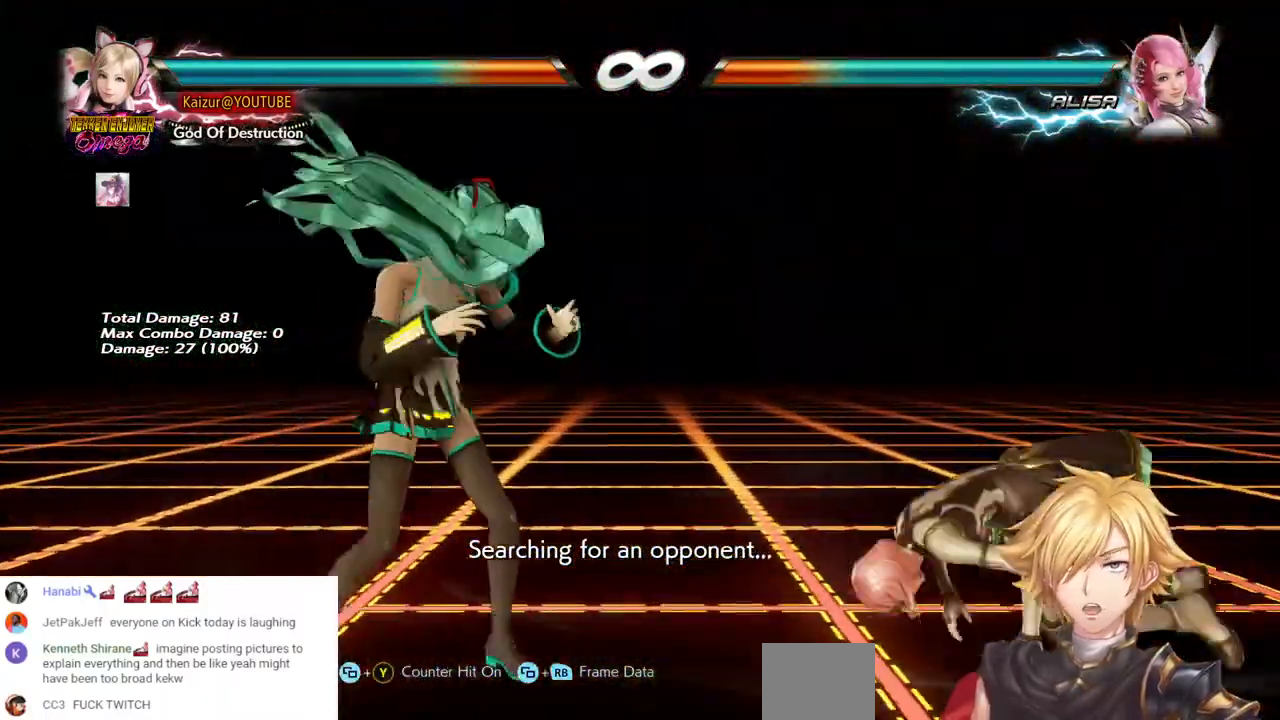
{"dt_ms": 500, "buttons": [], "left_stick": "center", "right_stick": "center", "events": []}
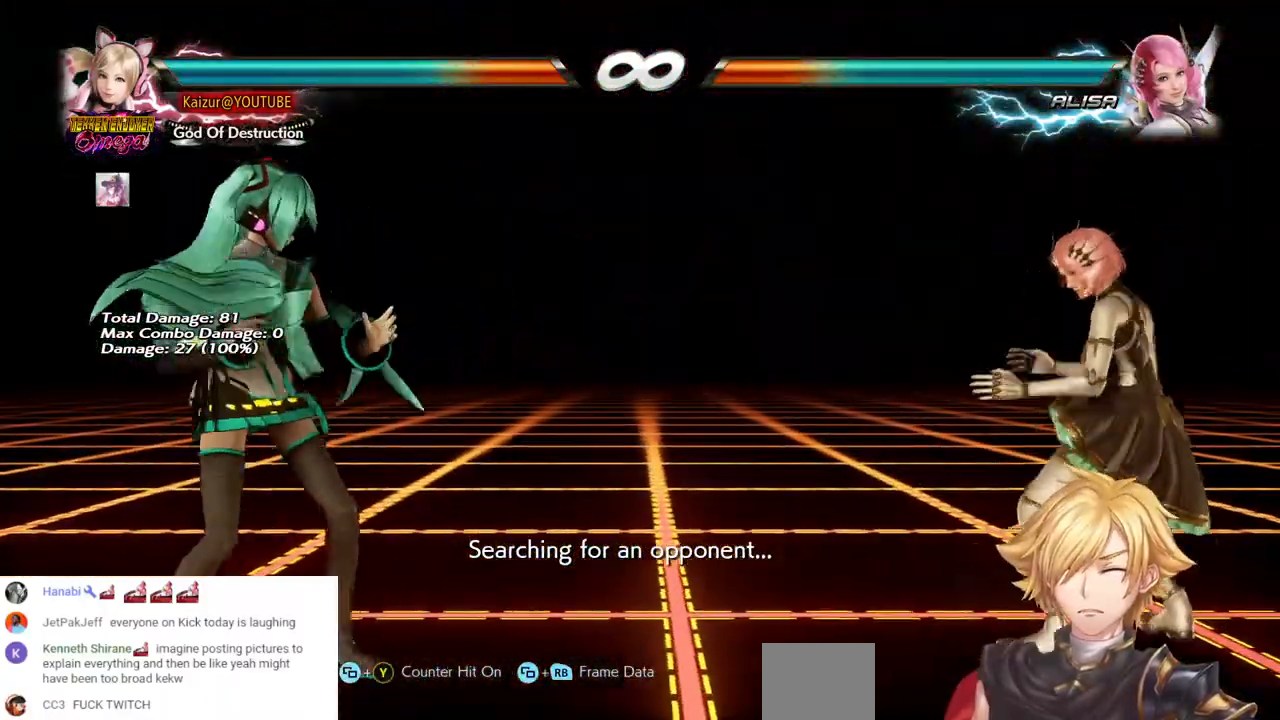
{"dt_ms": 500, "buttons": [], "left_stick": "center", "right_stick": "center", "events": []}
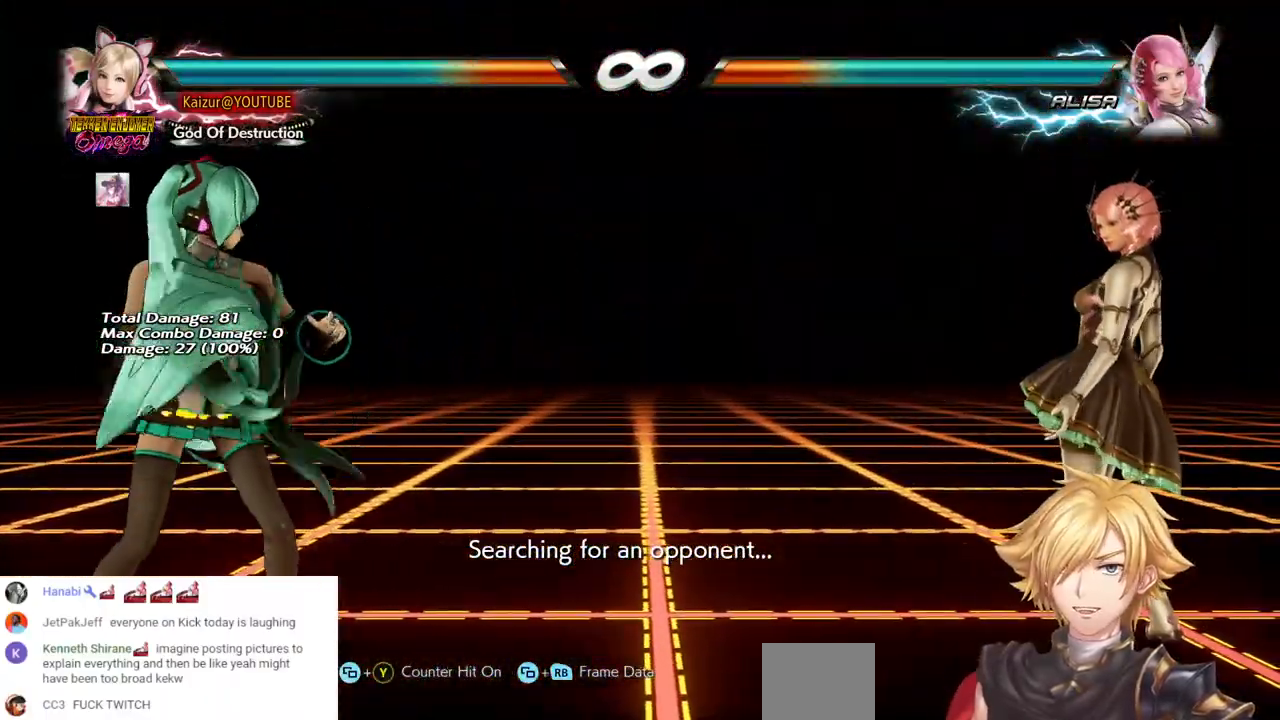
{"dt_ms": 500, "buttons": [], "left_stick": "center", "right_stick": "center", "events": []}
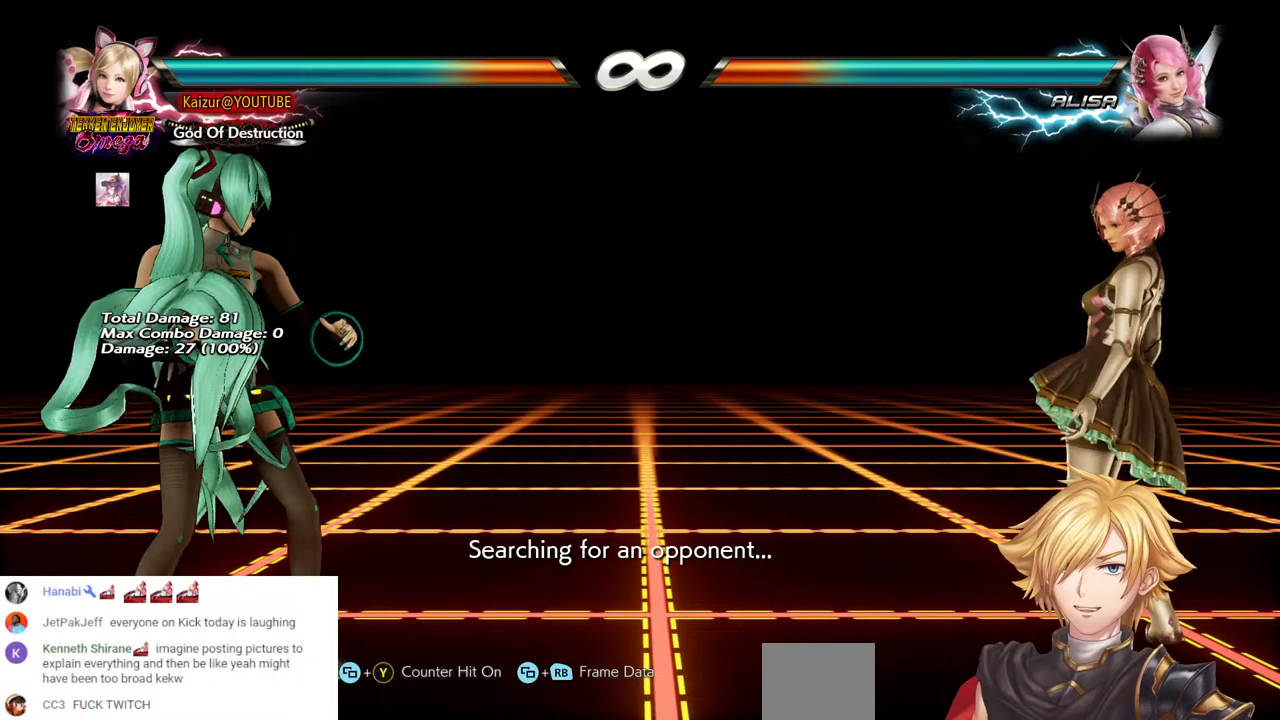
{"dt_ms": 500, "buttons": [], "left_stick": "center", "right_stick": "center", "events": []}
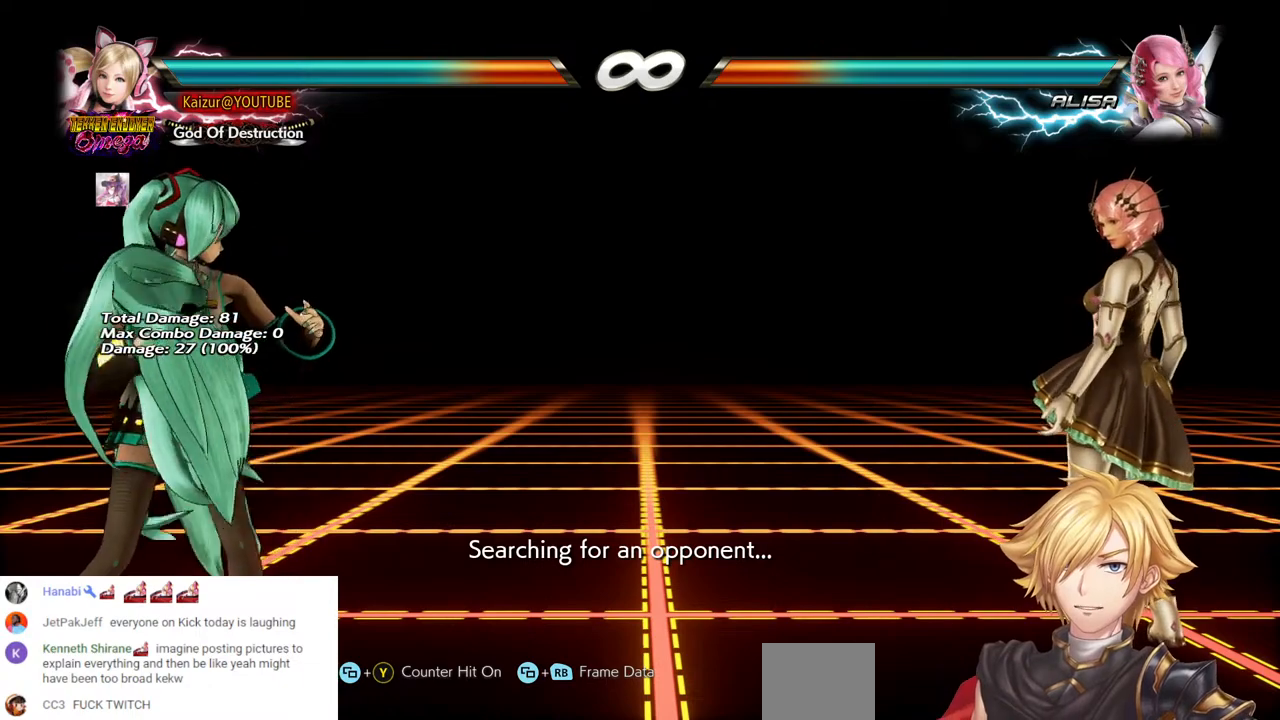
{"dt_ms": 500, "buttons": [], "left_stick": "center", "right_stick": "center", "events": []}
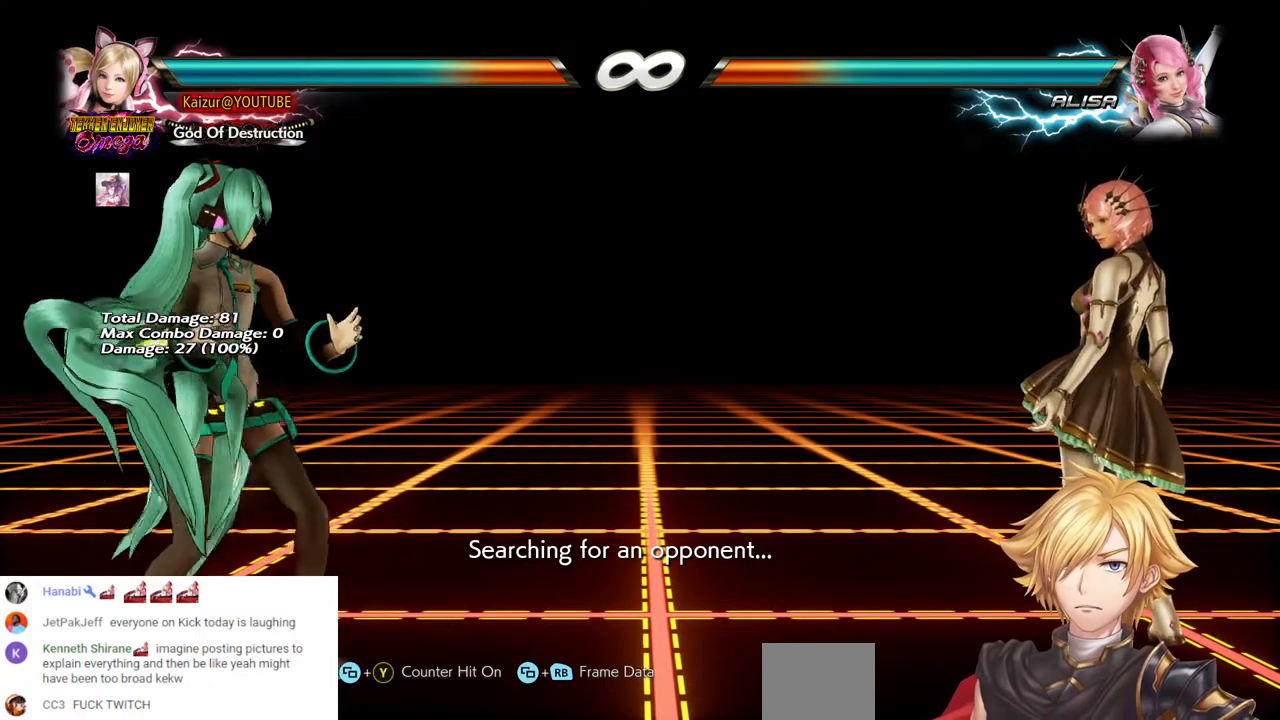
{"dt_ms": 500, "buttons": [], "left_stick": "center", "right_stick": "center", "events": []}
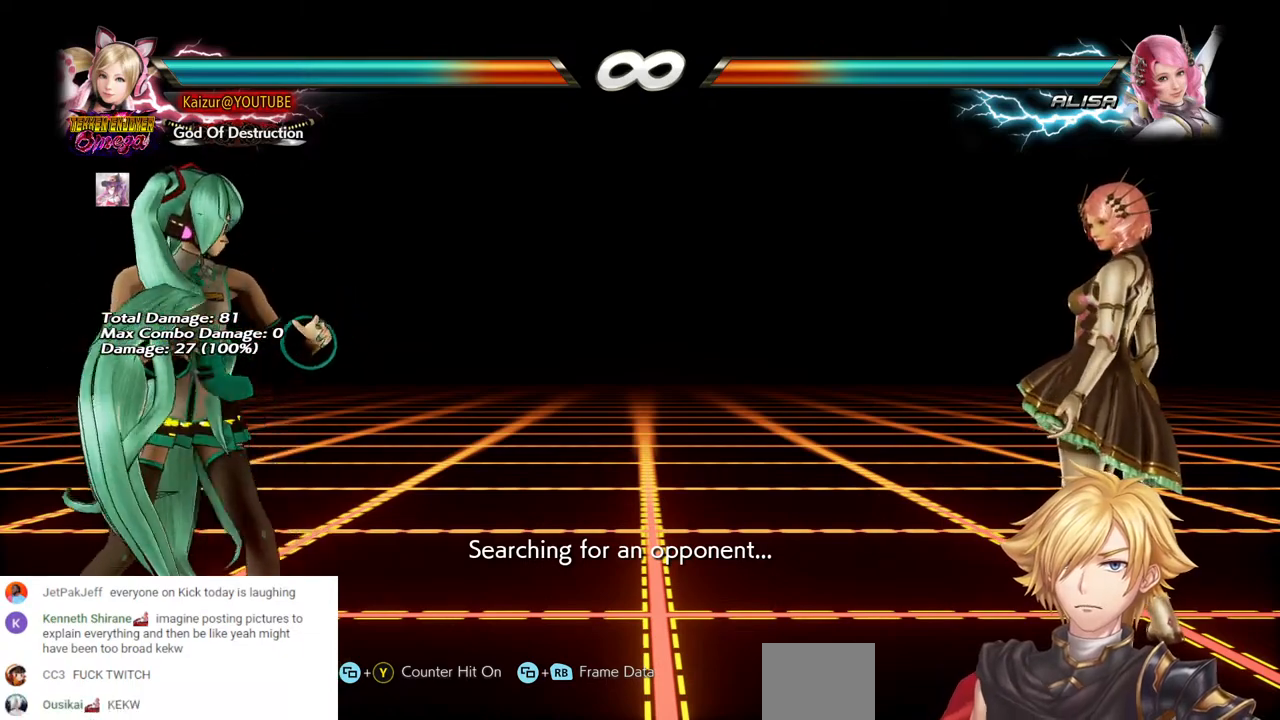
{"dt_ms": 500, "buttons": [], "left_stick": "center", "right_stick": "center", "events": []}
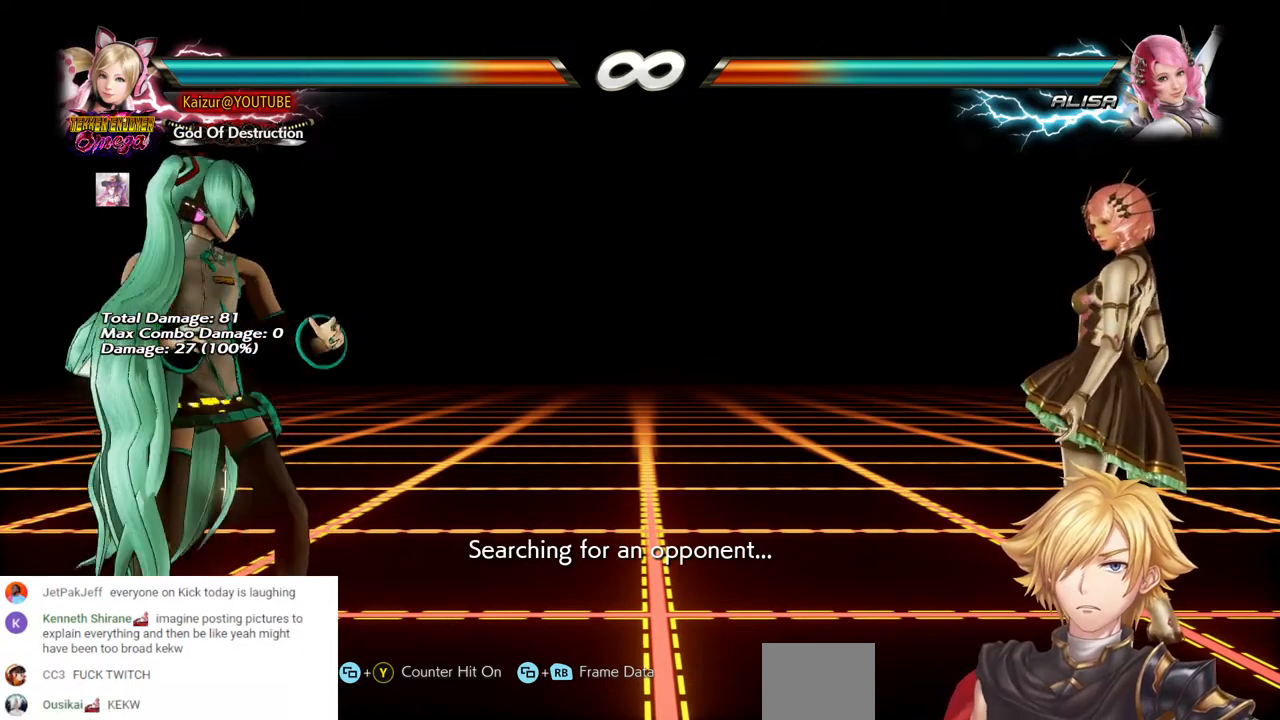
{"dt_ms": 500, "buttons": [], "left_stick": "center", "right_stick": "center", "events": []}
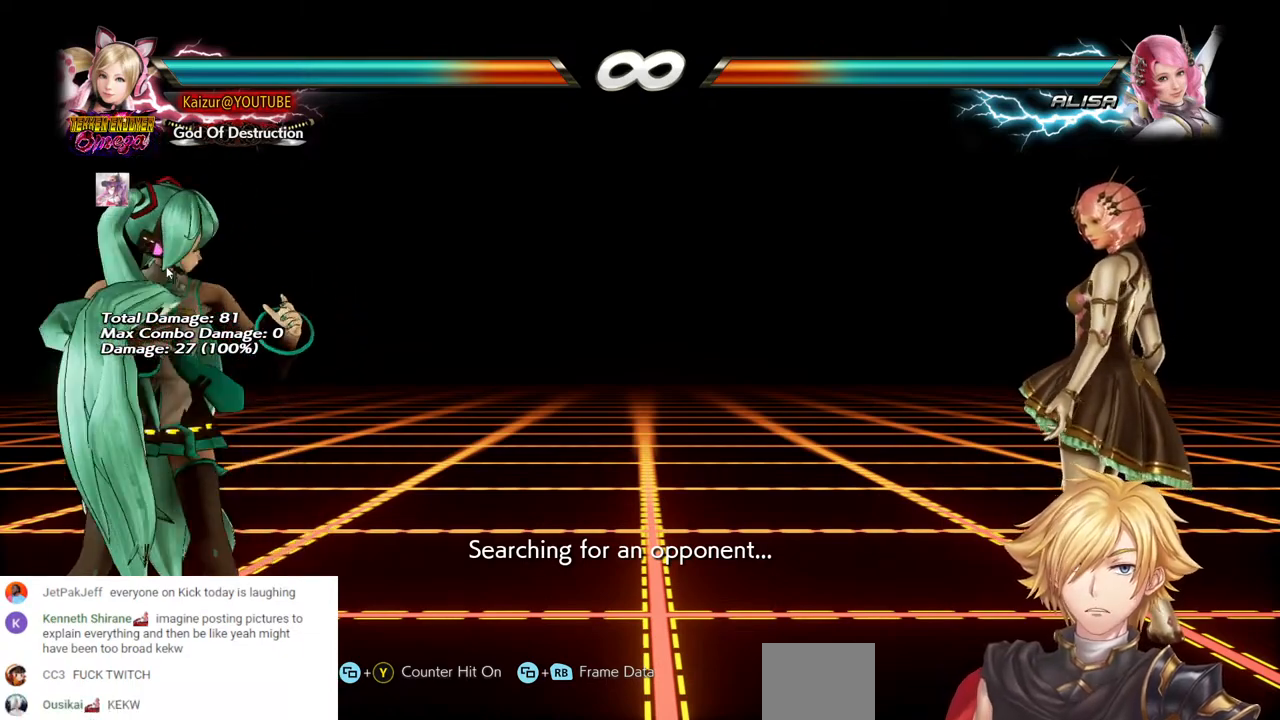
{"dt_ms": 500, "buttons": [], "left_stick": "center", "right_stick": "center", "events": []}
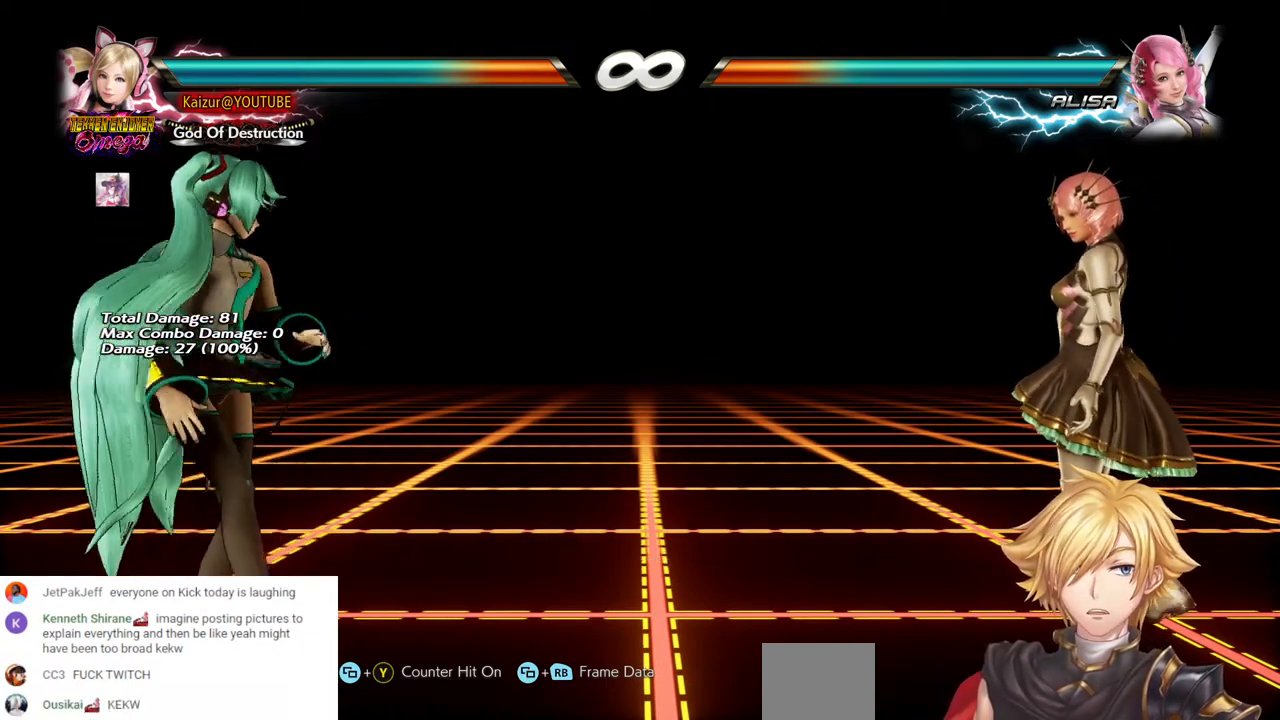
{"dt_ms": 500, "buttons": [], "left_stick": "center", "right_stick": "center", "events": []}
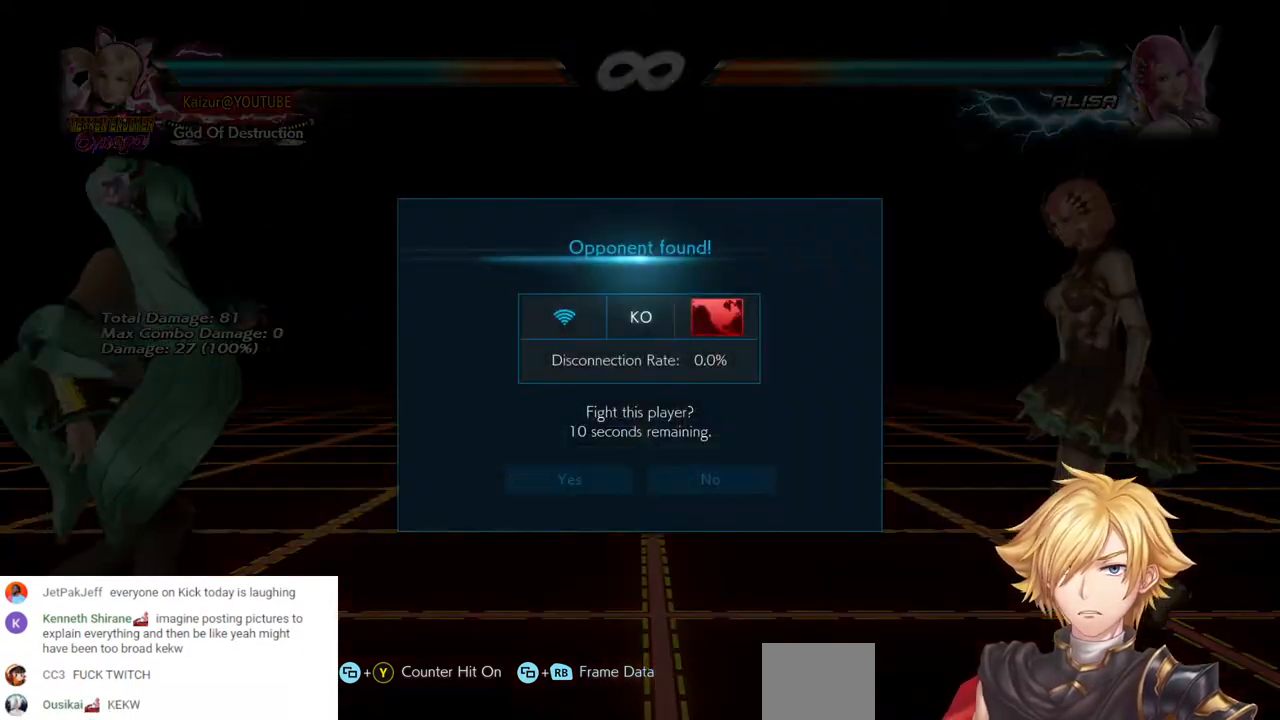
{"dt_ms": 500, "buttons": ["CROSS", "DPAD_RIGHT"], "left_stick": "center", "right_stick": "center", "events": [[133, "DPAD_RIGHT", "down"], [217, "DPAD_RIGHT", "up"], [283, "DPAD_RIGHT", "down"], [350, "DPAD_RIGHT", "up"], [400, "DPAD_RIGHT", "down"], [450, "CROSS", "down"]]}
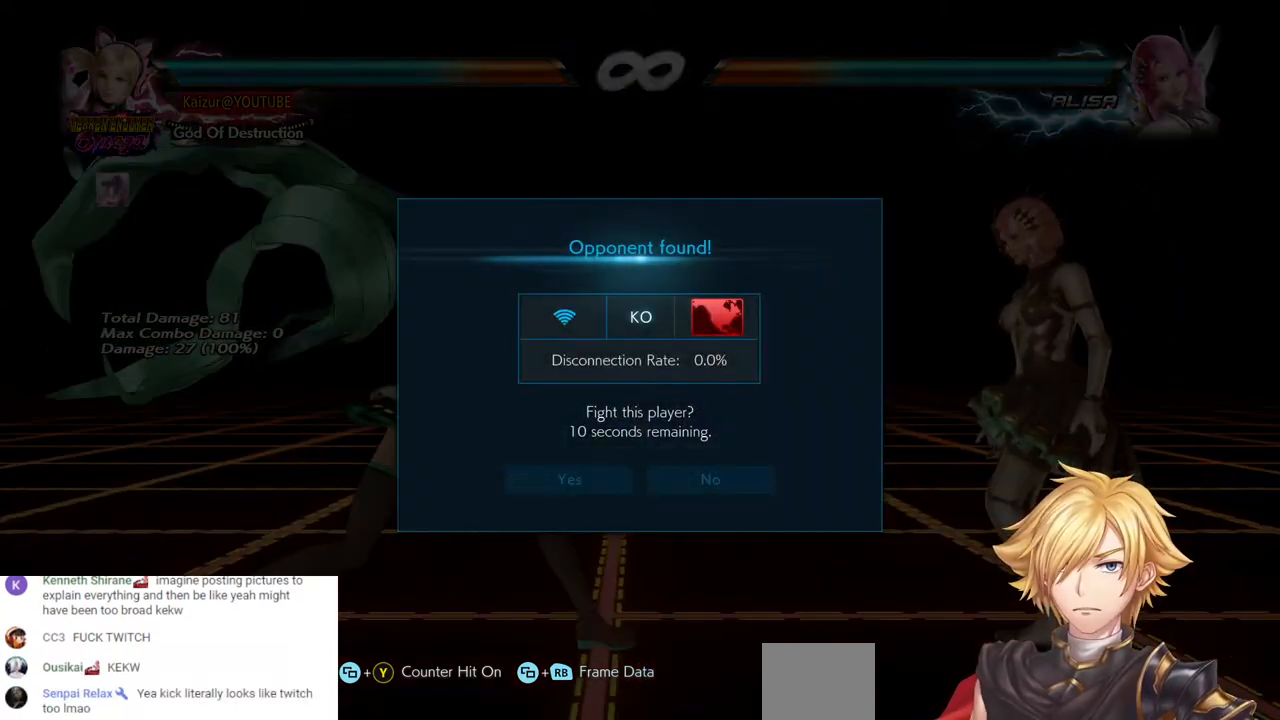
{"dt_ms": 500, "buttons": [], "left_stick": "center", "right_stick": "center", "events": [[83, "CROSS", "up"], [100, "DPAD_RIGHT", "up"]]}
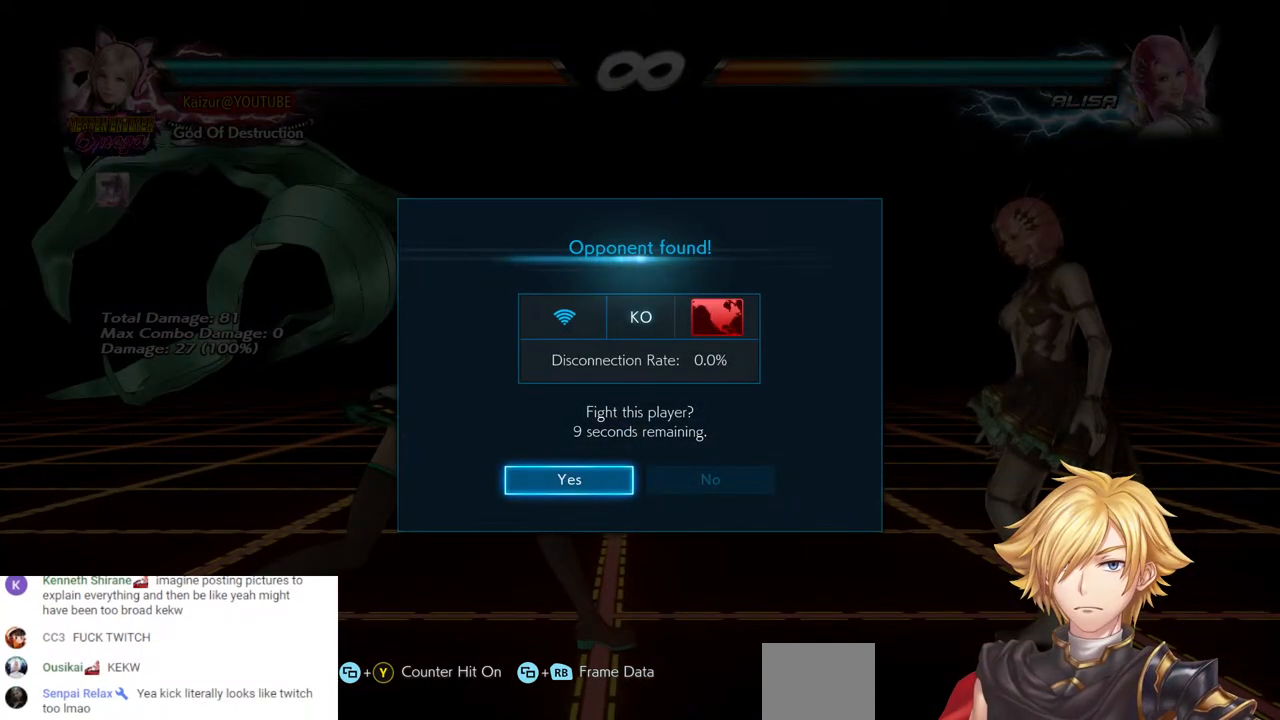
{"dt_ms": 500, "buttons": [], "left_stick": "center", "right_stick": "center", "events": []}
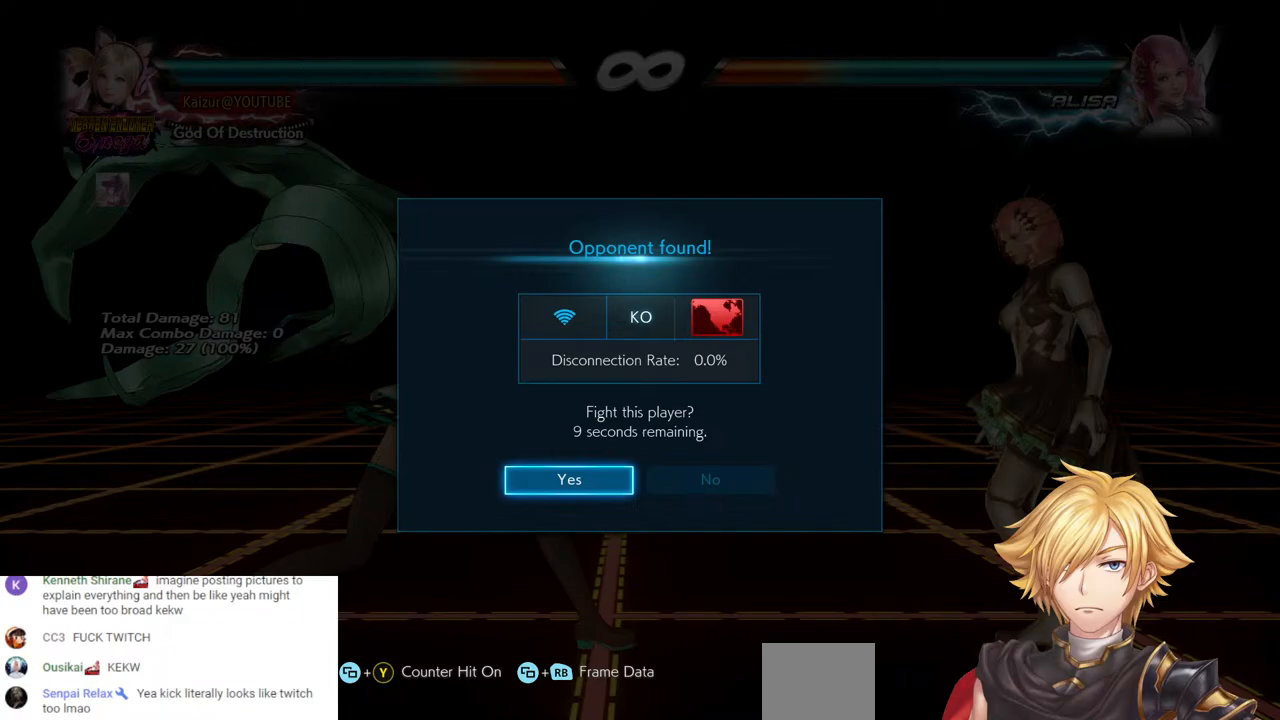
{"dt_ms": 500, "buttons": [], "left_stick": "center", "right_stick": "center", "events": []}
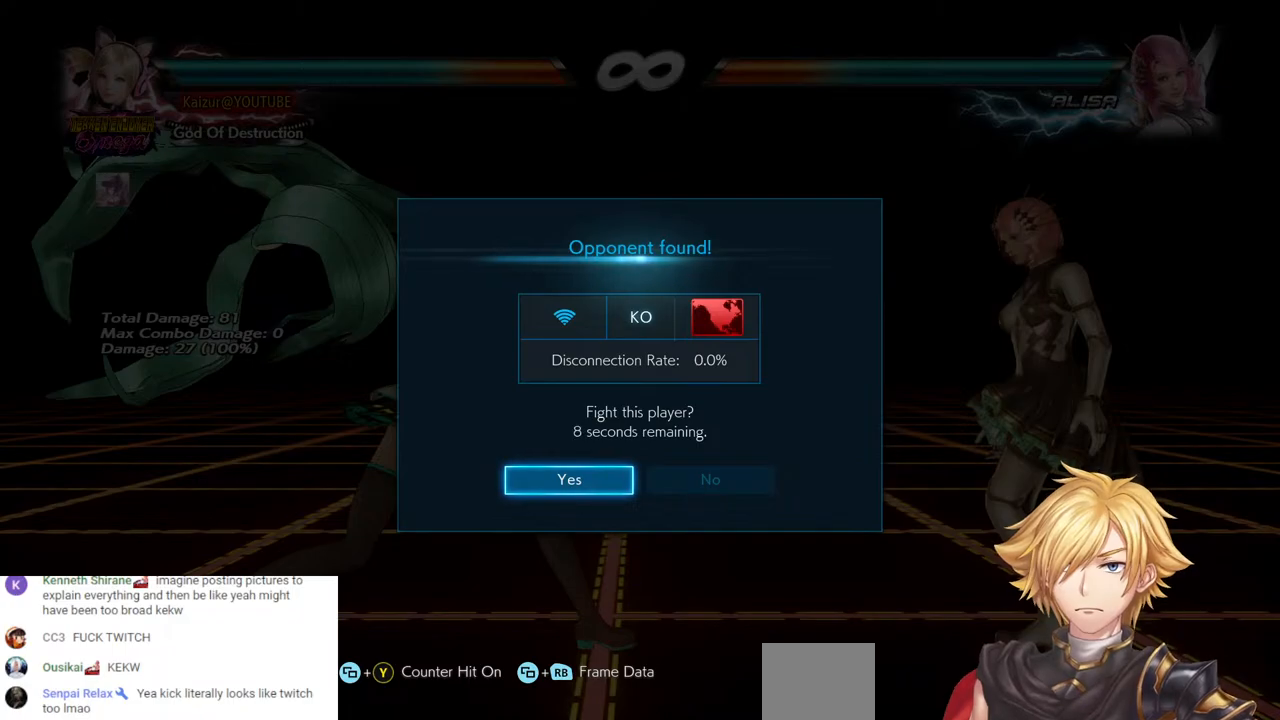
{"dt_ms": 500, "buttons": [], "left_stick": "center", "right_stick": "center", "events": []}
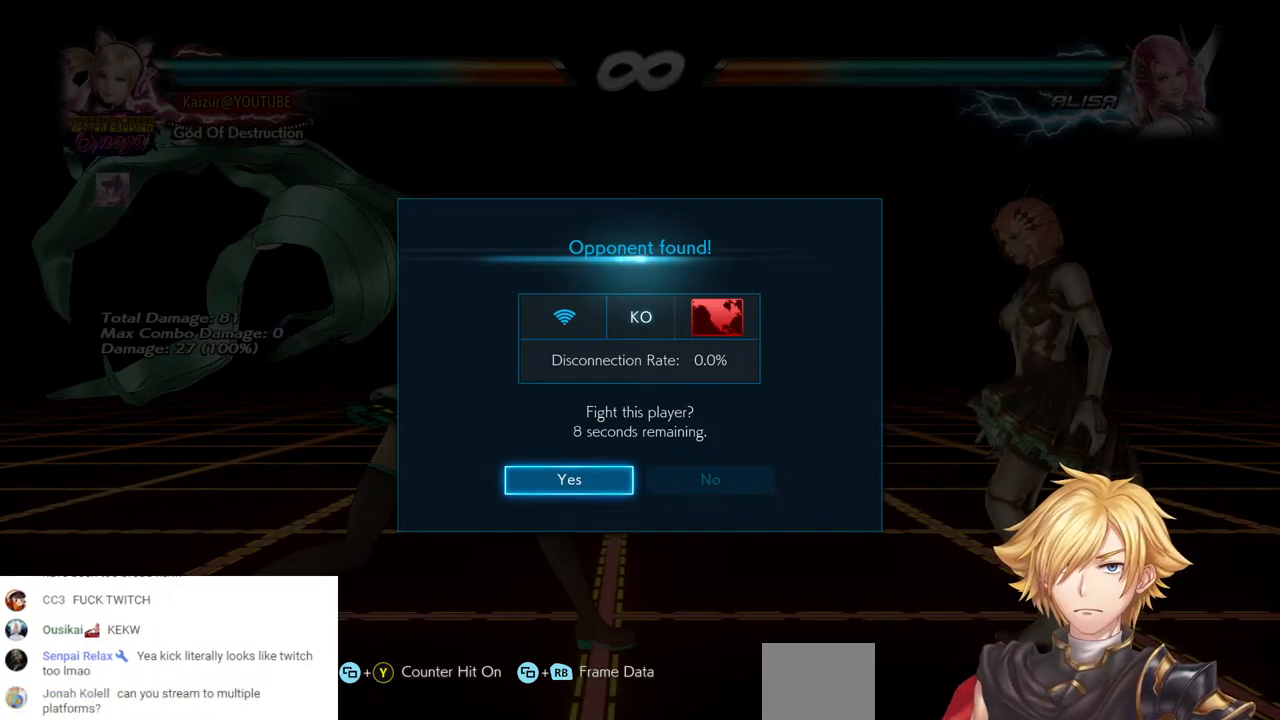
{"dt_ms": 500, "buttons": [], "left_stick": "center", "right_stick": "center", "events": []}
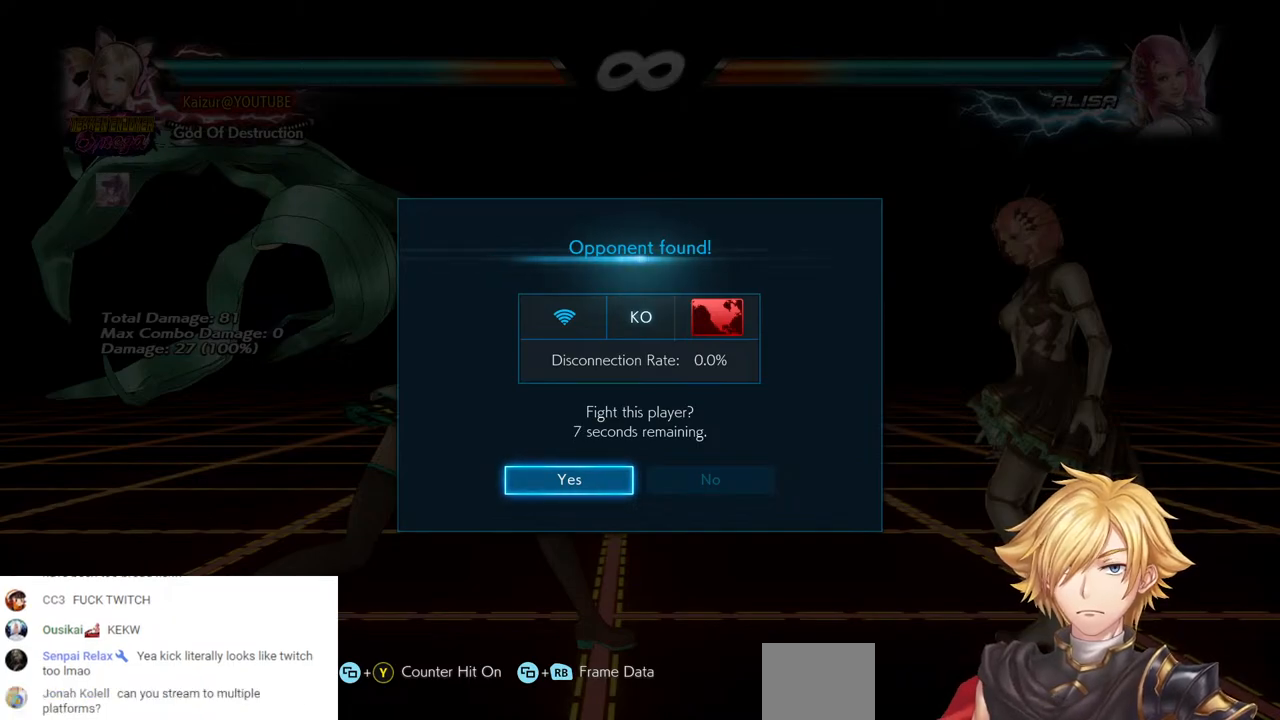
{"dt_ms": 500, "buttons": [], "left_stick": "center", "right_stick": "center", "events": [[167, "CROSS", "down"], [283, "CROSS", "up"]]}